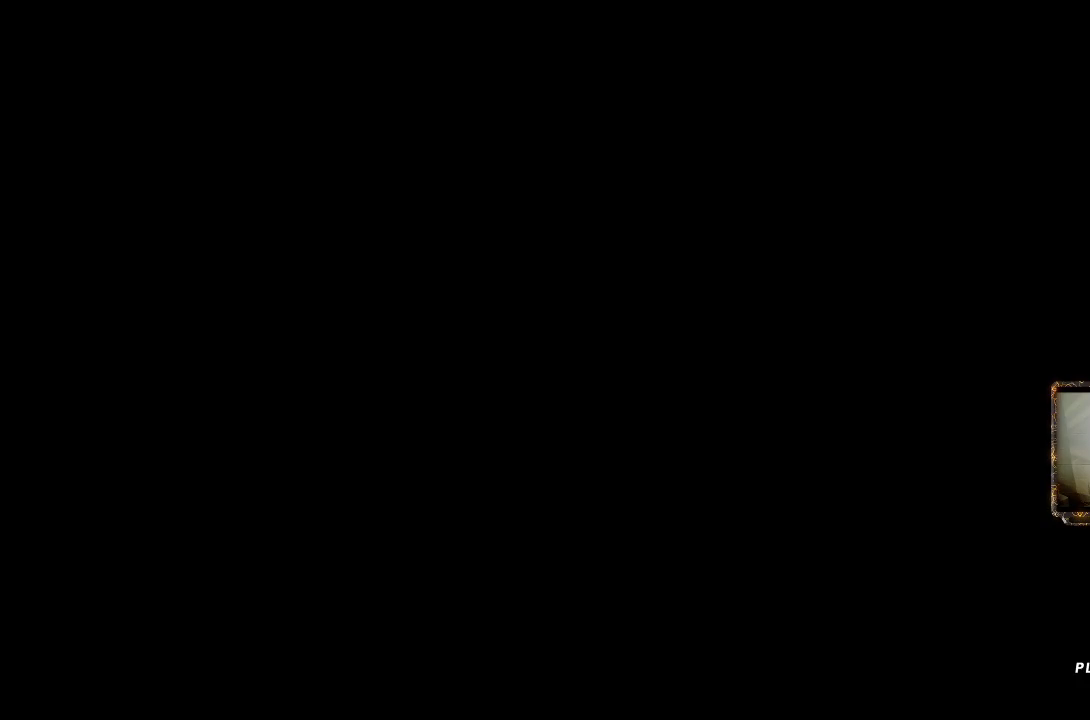
Gameplay with a controller (Xbox layout); each line is a JSON object with the inputs held at the frame after it. "events" lists button and stick changes between this image and that frame as [ms after this image, input, new state], when the widget could be followed in between. Not read: R3.
{"buttons": [], "left_stick": "center", "right_stick": "center", "events": []}
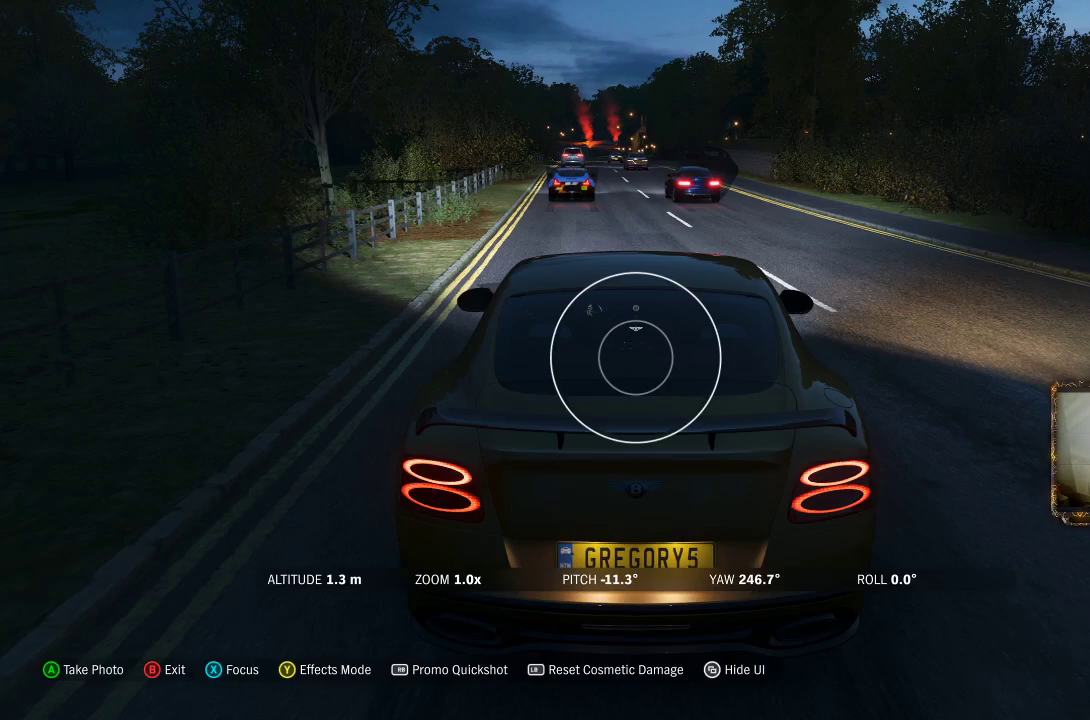
{"buttons": ["R2"], "left_stick": "up", "right_stick": "center", "events": [[100, "R2", "down"], [267, "left_stick", "up-right"], [483, "left_stick", "up"]]}
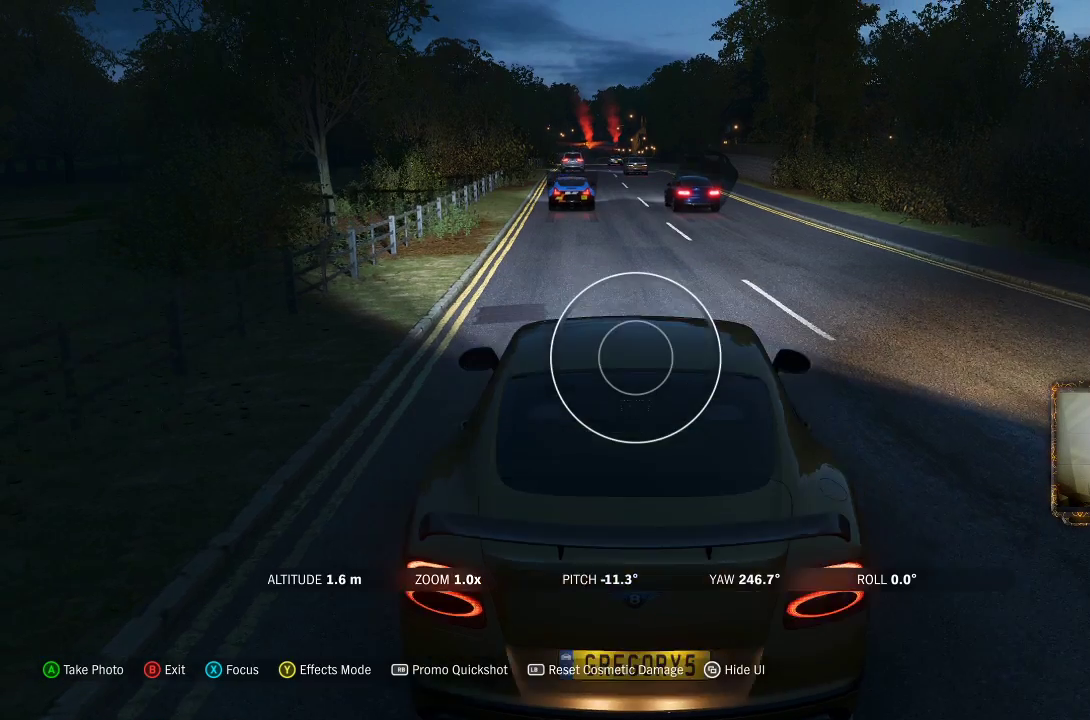
{"buttons": ["R2"], "left_stick": "up", "right_stick": "center", "events": []}
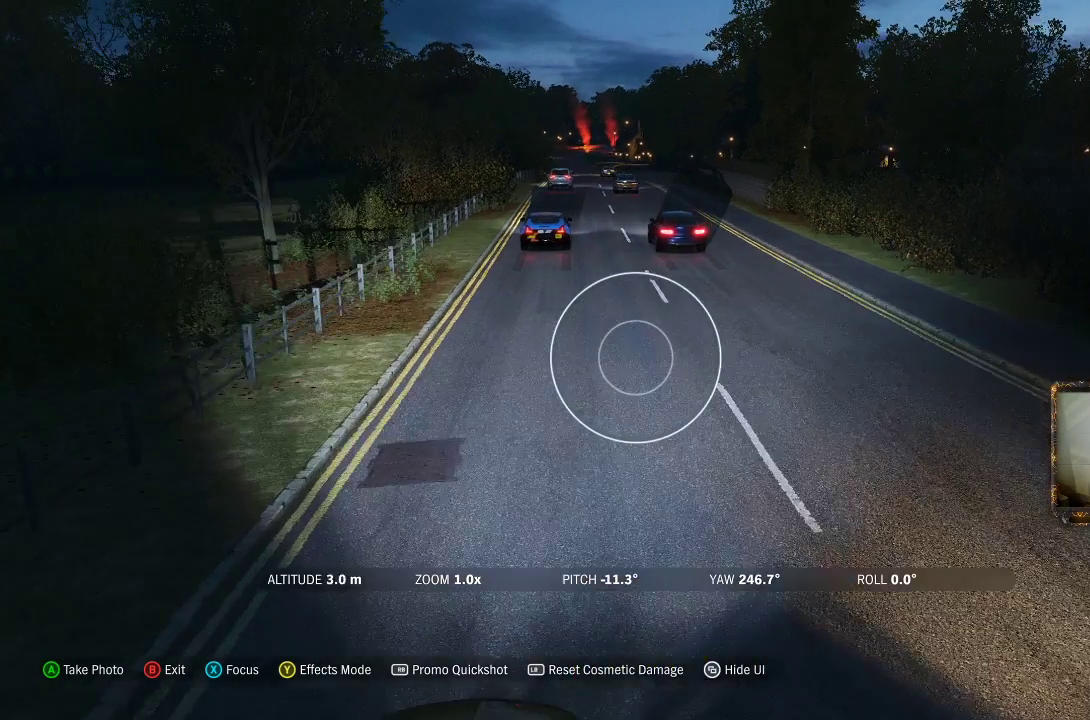
{"buttons": ["R2"], "left_stick": "up", "right_stick": "center", "events": []}
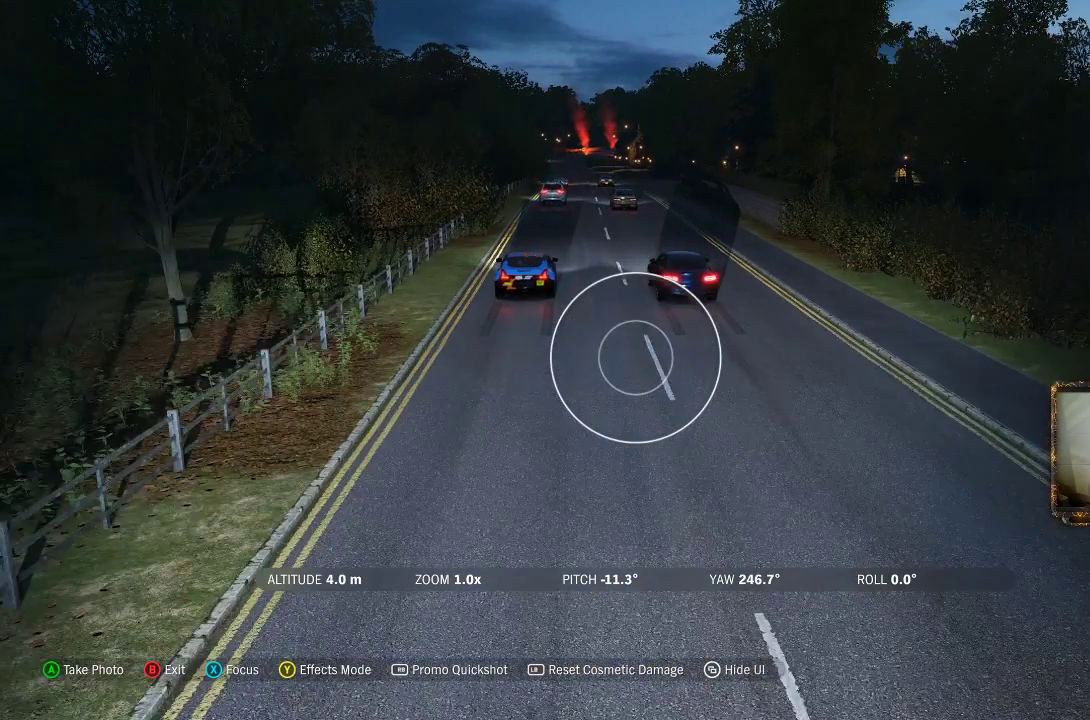
{"buttons": ["R2"], "left_stick": "up-left", "right_stick": "center", "events": [[433, "left_stick", "up-left"]]}
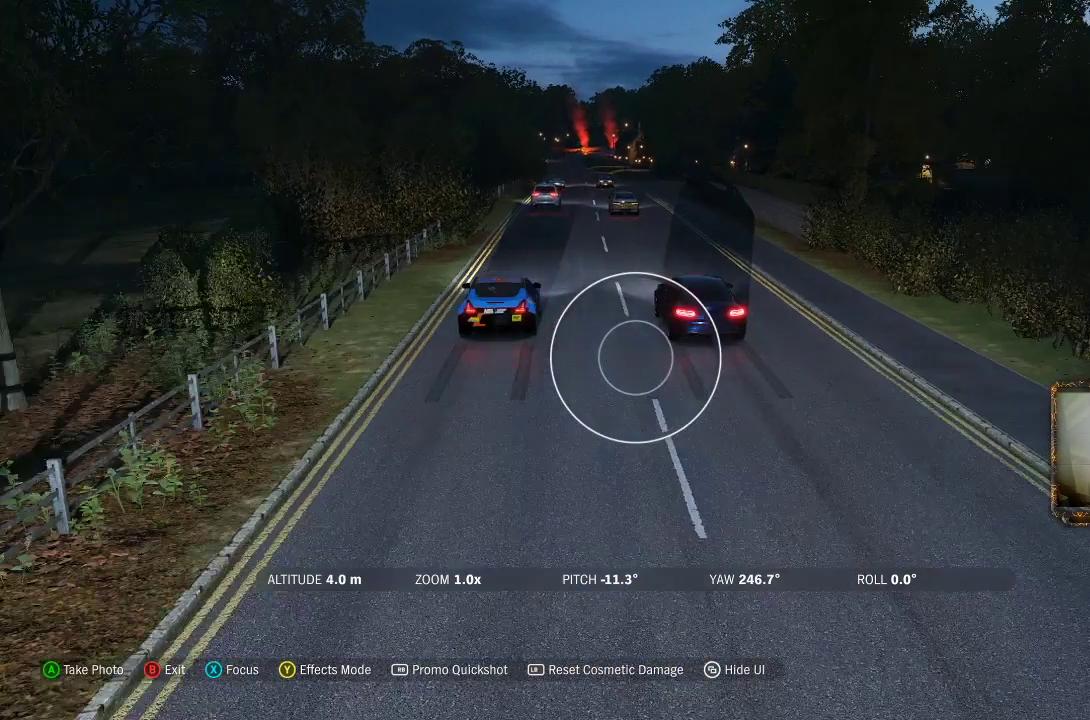
{"buttons": ["A"], "left_stick": "center", "right_stick": "center", "events": [[200, "left_stick", "center"], [267, "A", "down"], [267, "R2", "up"]]}
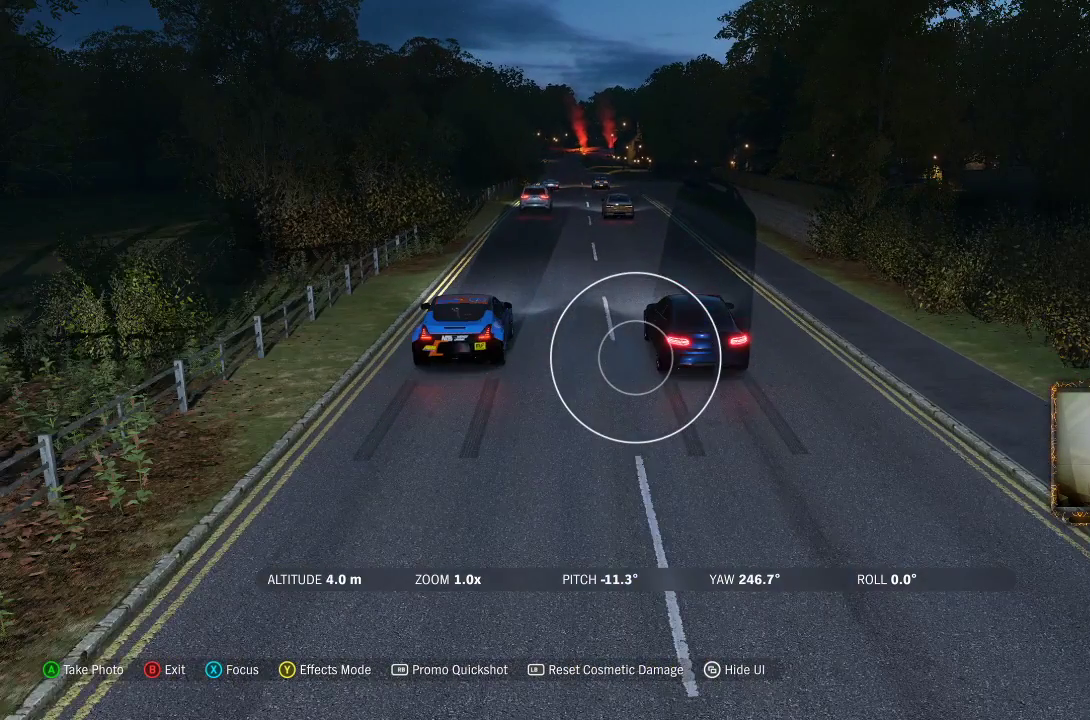
{"buttons": [], "left_stick": "center", "right_stick": "center", "events": [[83, "A", "up"]]}
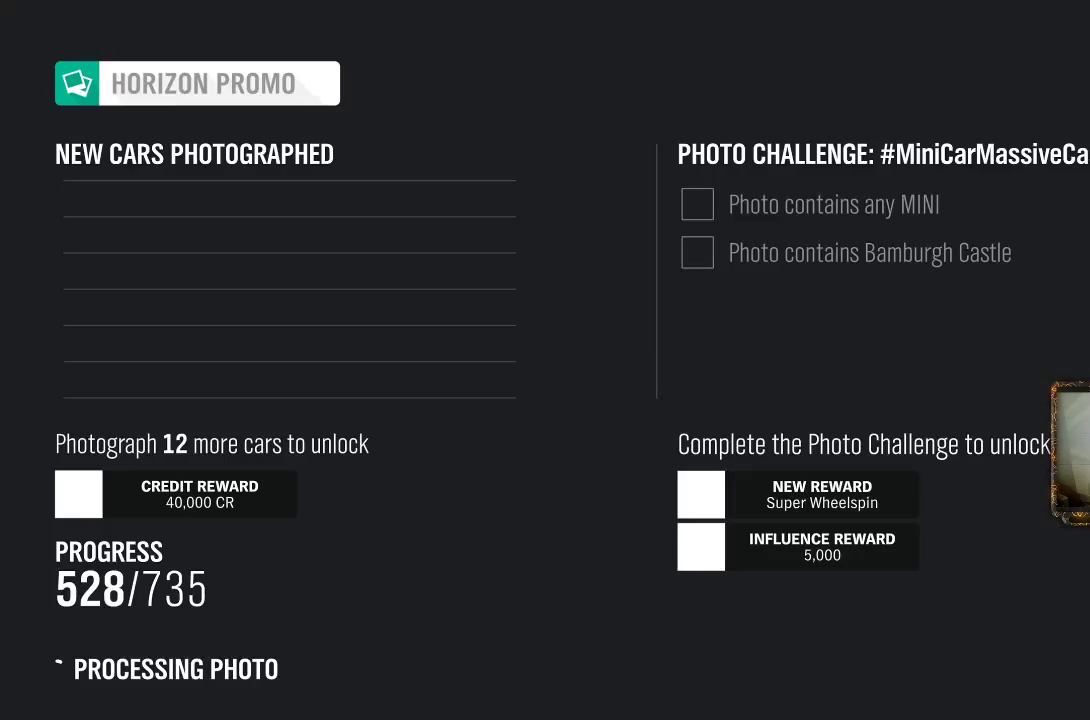
{"buttons": [], "left_stick": "center", "right_stick": "center", "events": []}
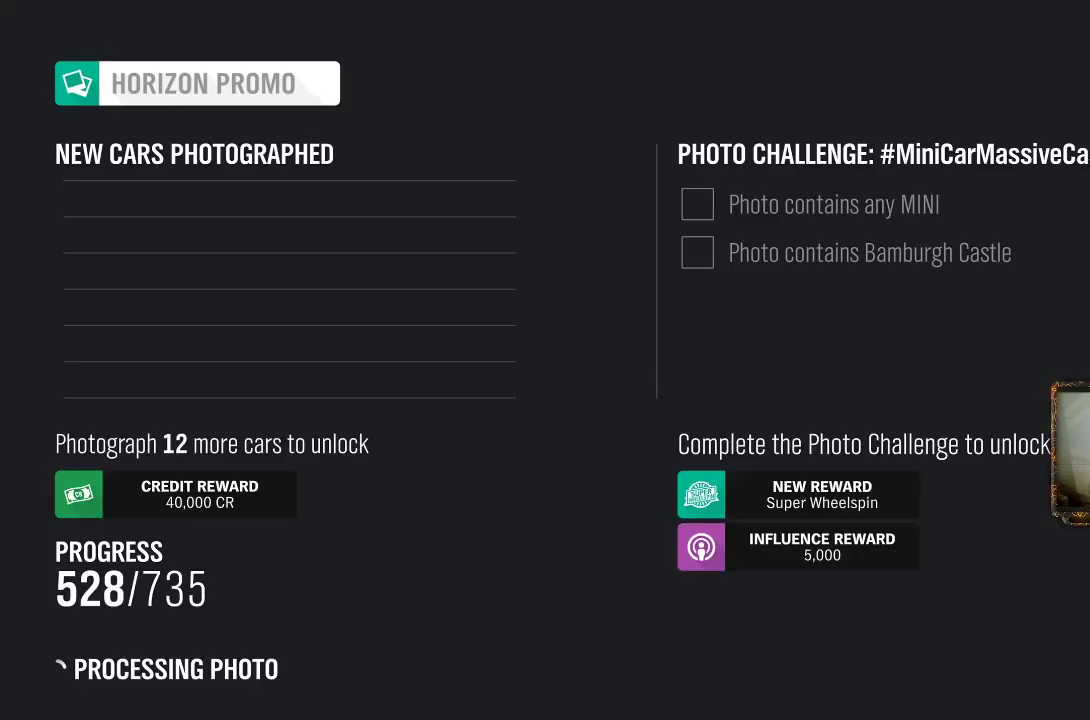
{"buttons": [], "left_stick": "center", "right_stick": "center", "events": []}
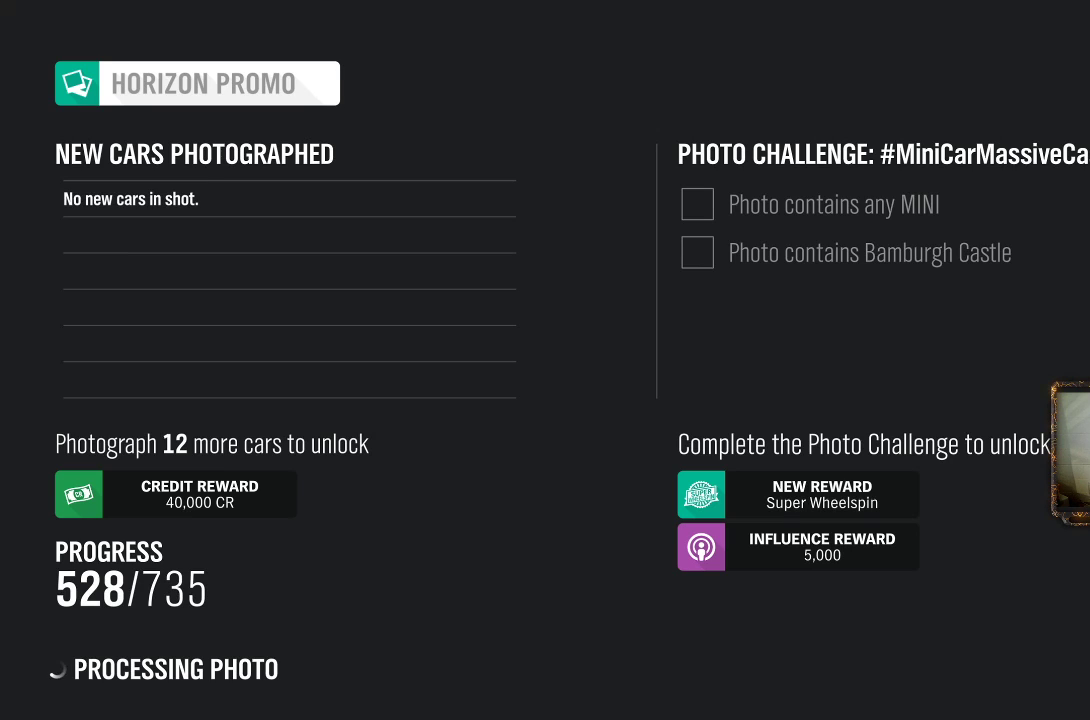
{"buttons": [], "left_stick": "center", "right_stick": "center", "events": []}
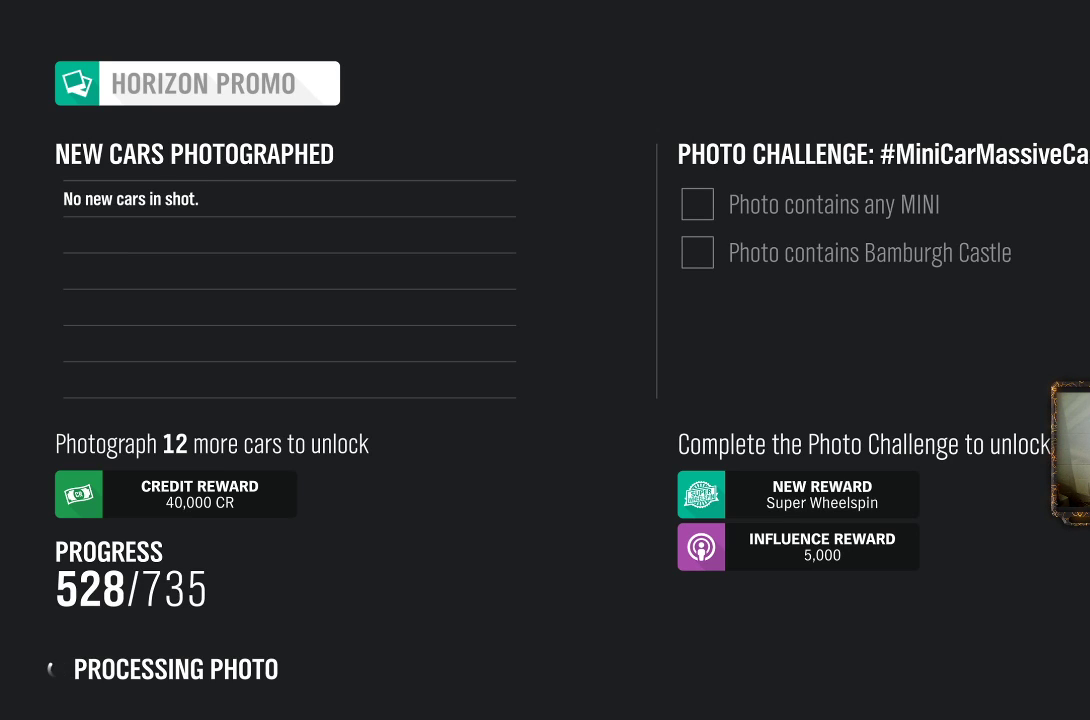
{"buttons": [], "left_stick": "center", "right_stick": "center", "events": []}
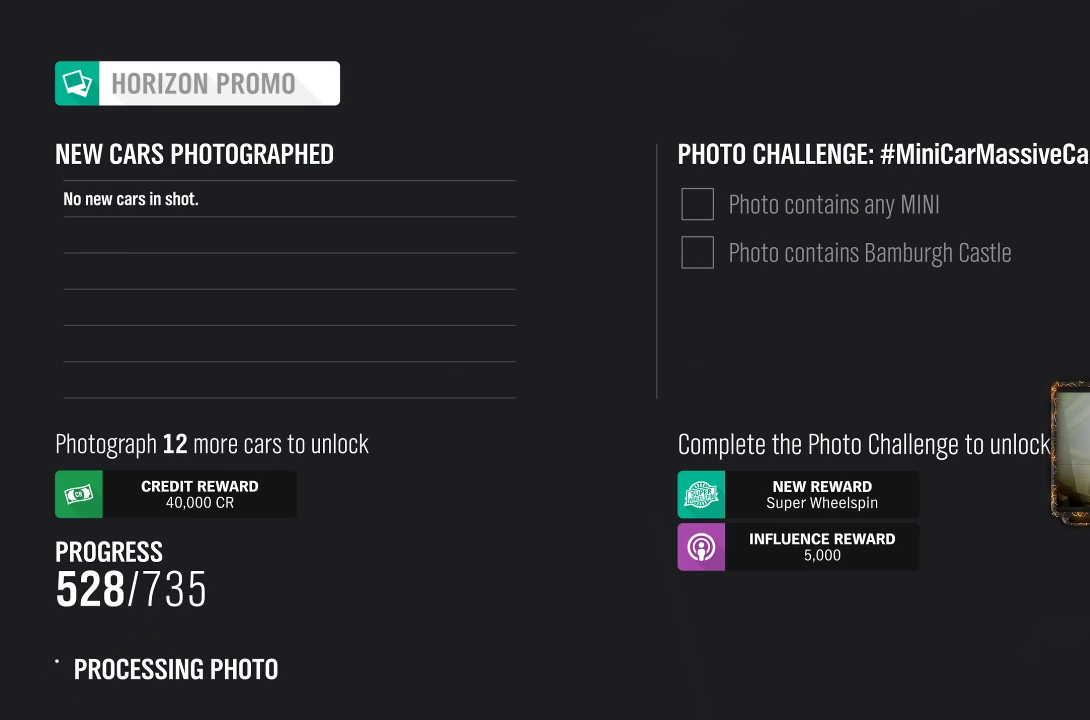
{"buttons": [], "left_stick": "center", "right_stick": "center", "events": []}
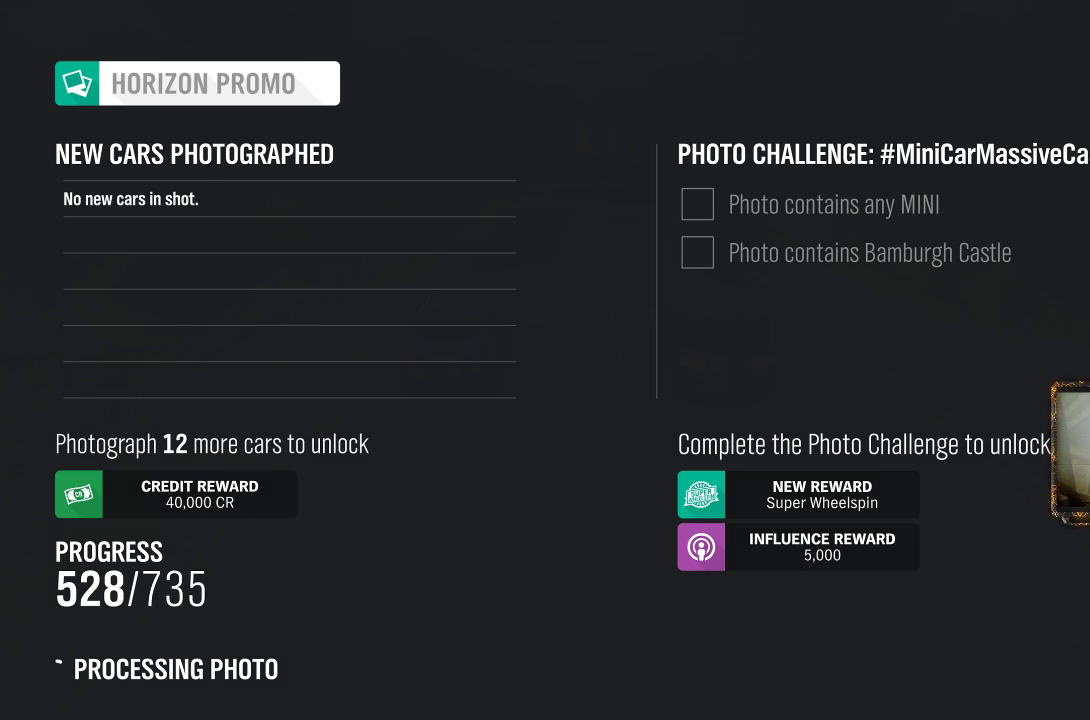
{"buttons": [], "left_stick": "center", "right_stick": "center", "events": []}
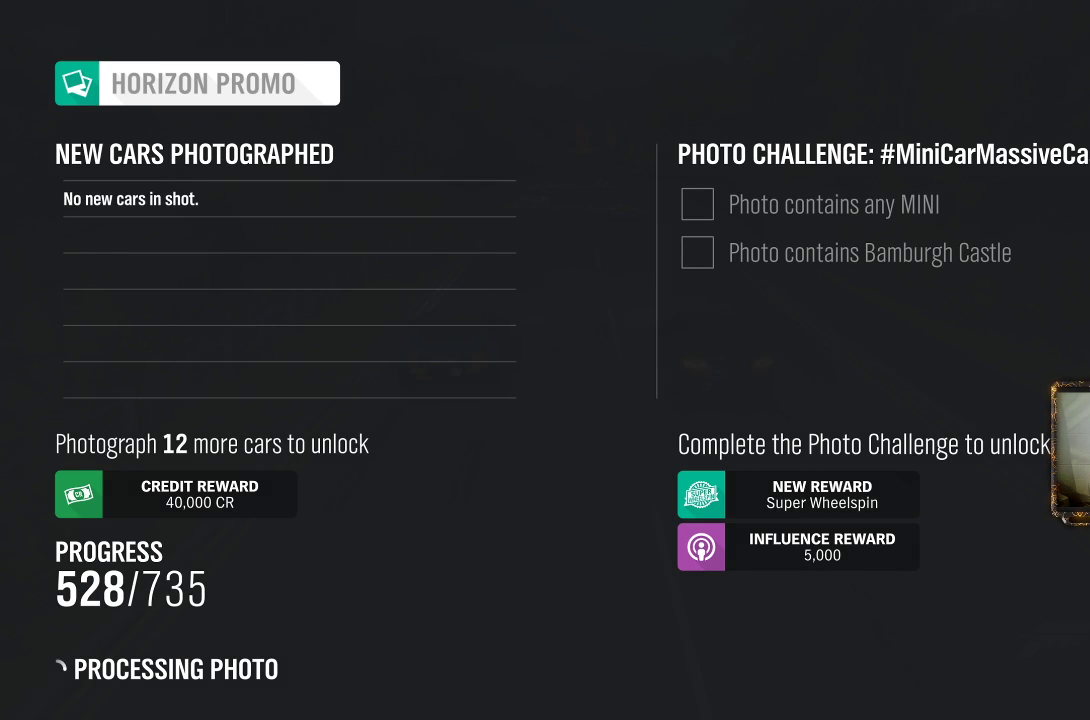
{"buttons": [], "left_stick": "center", "right_stick": "center", "events": []}
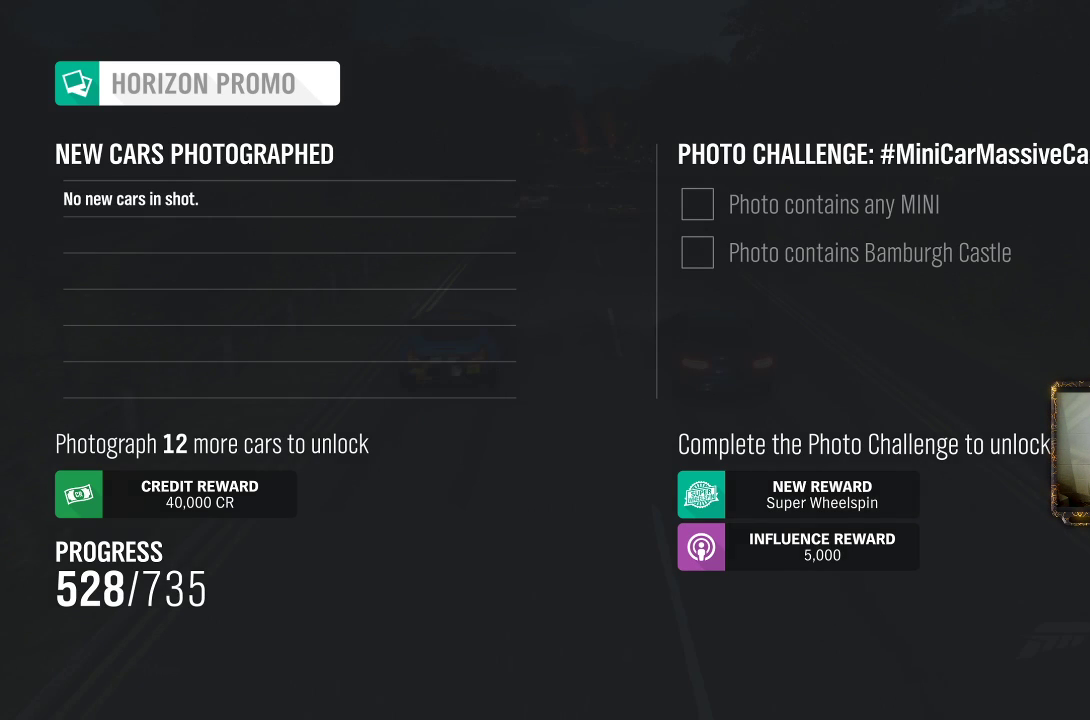
{"buttons": ["B"], "left_stick": "center", "right_stick": "center", "events": [[483, "B", "down"]]}
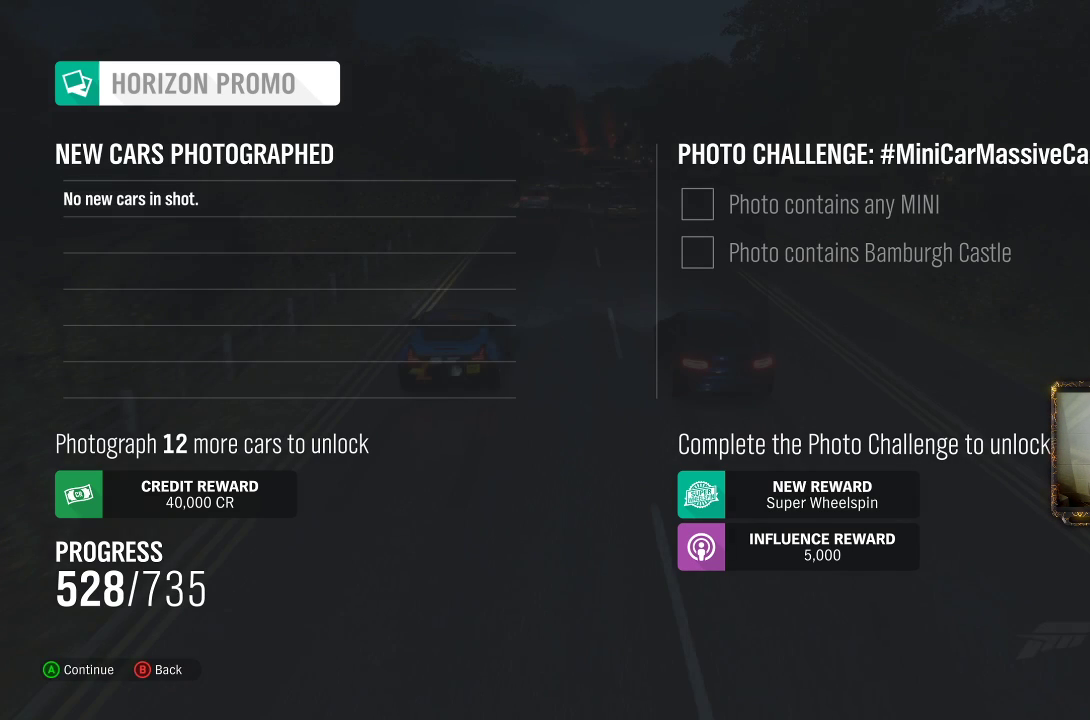
{"buttons": [], "left_stick": "center", "right_stick": "right", "events": [[133, "B", "up"], [450, "right_stick", "right"]]}
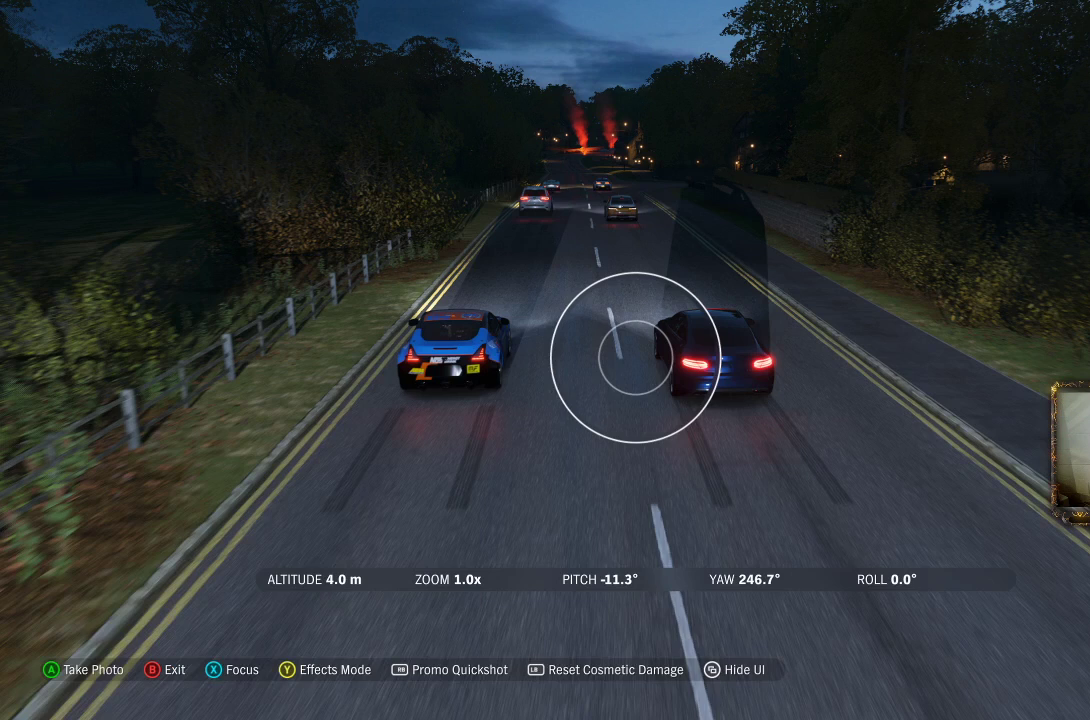
{"buttons": [], "left_stick": "center", "right_stick": "right", "events": []}
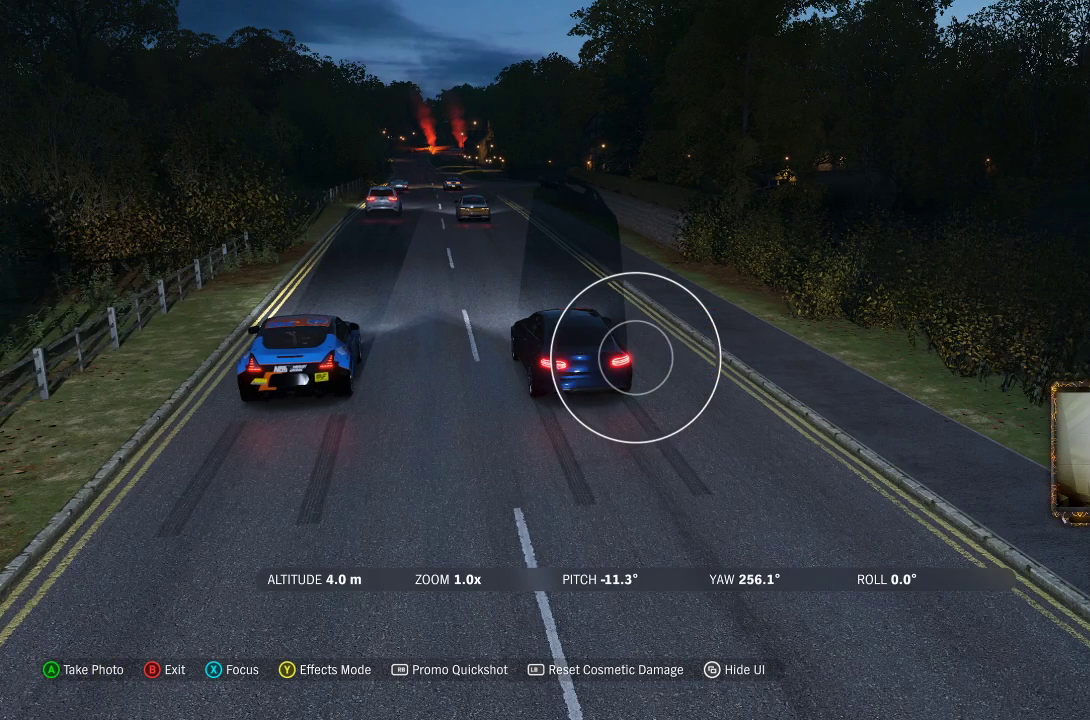
{"buttons": [], "left_stick": "center", "right_stick": "right", "events": []}
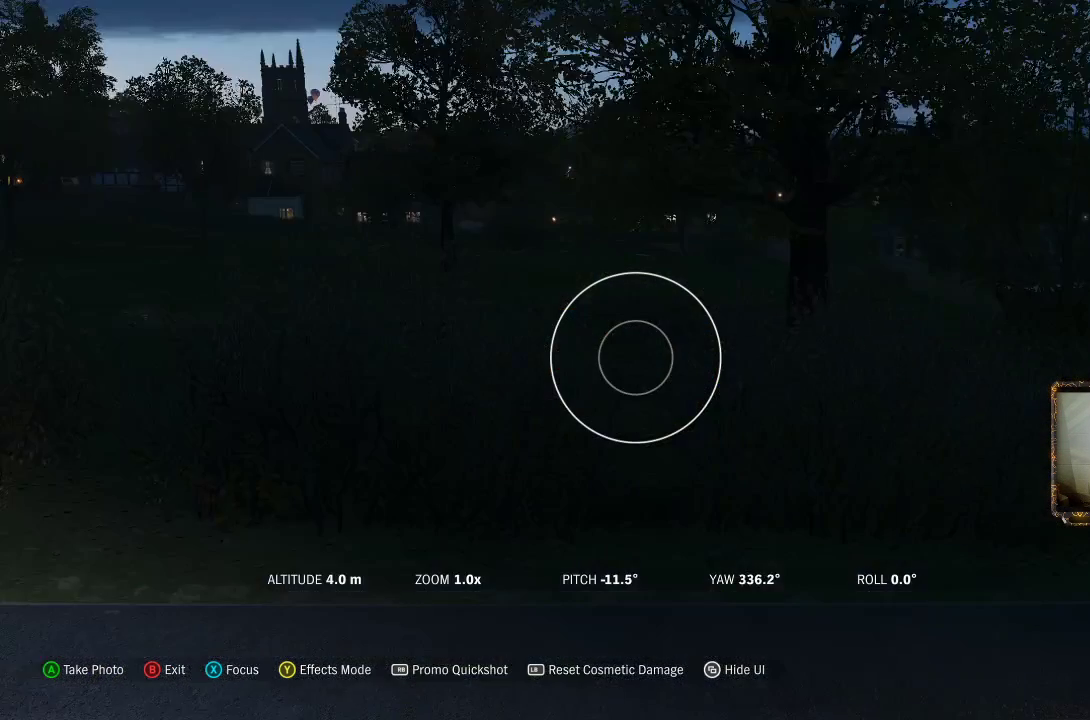
{"buttons": [], "left_stick": "center", "right_stick": "center", "events": [[333, "right_stick", "down-right"], [483, "right_stick", "center"]]}
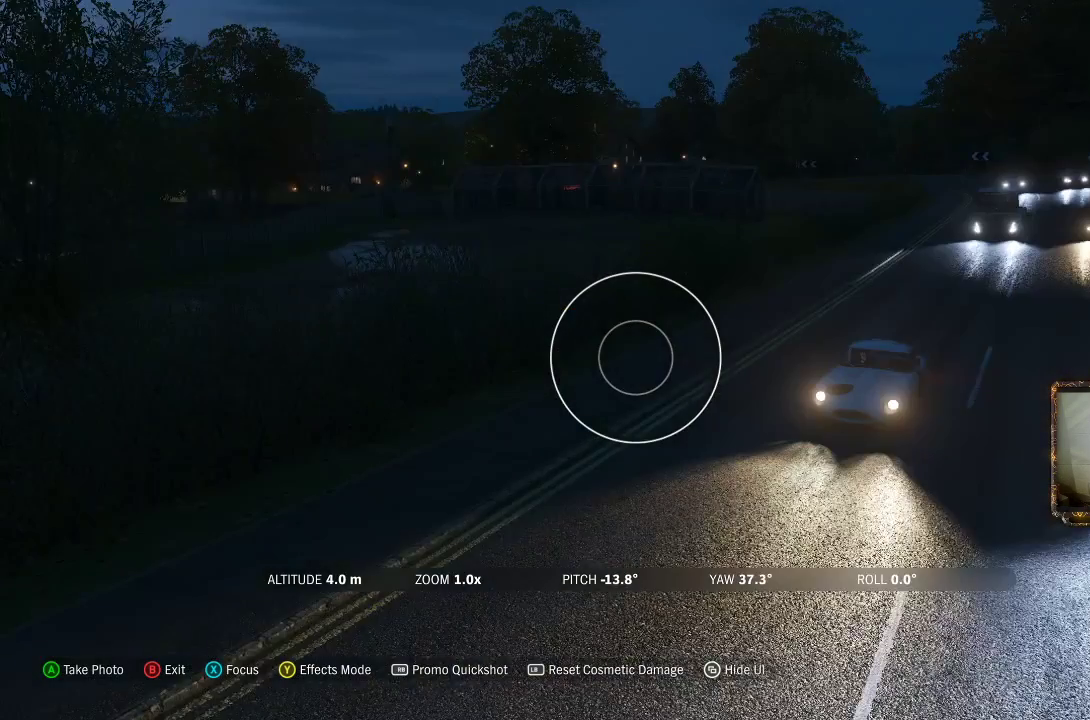
{"buttons": [], "left_stick": "center", "right_stick": "up-left", "events": [[267, "right_stick", "up-left"]]}
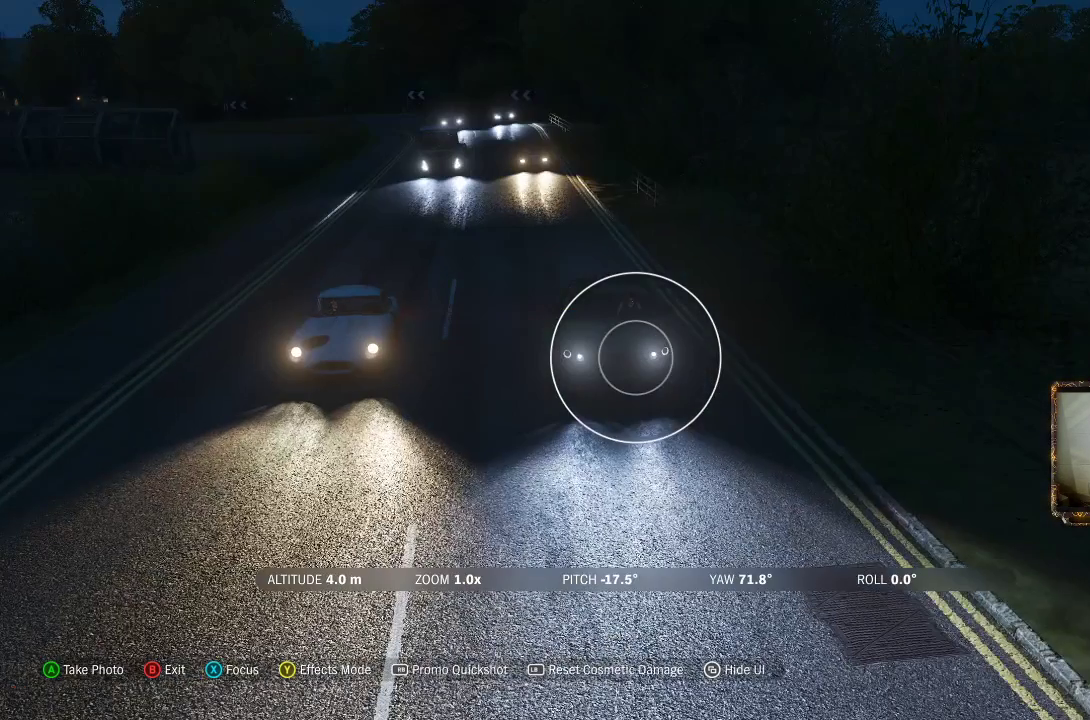
{"buttons": [], "left_stick": "up-right", "right_stick": "center", "events": [[167, "right_stick", "center"], [300, "left_stick", "up-right"]]}
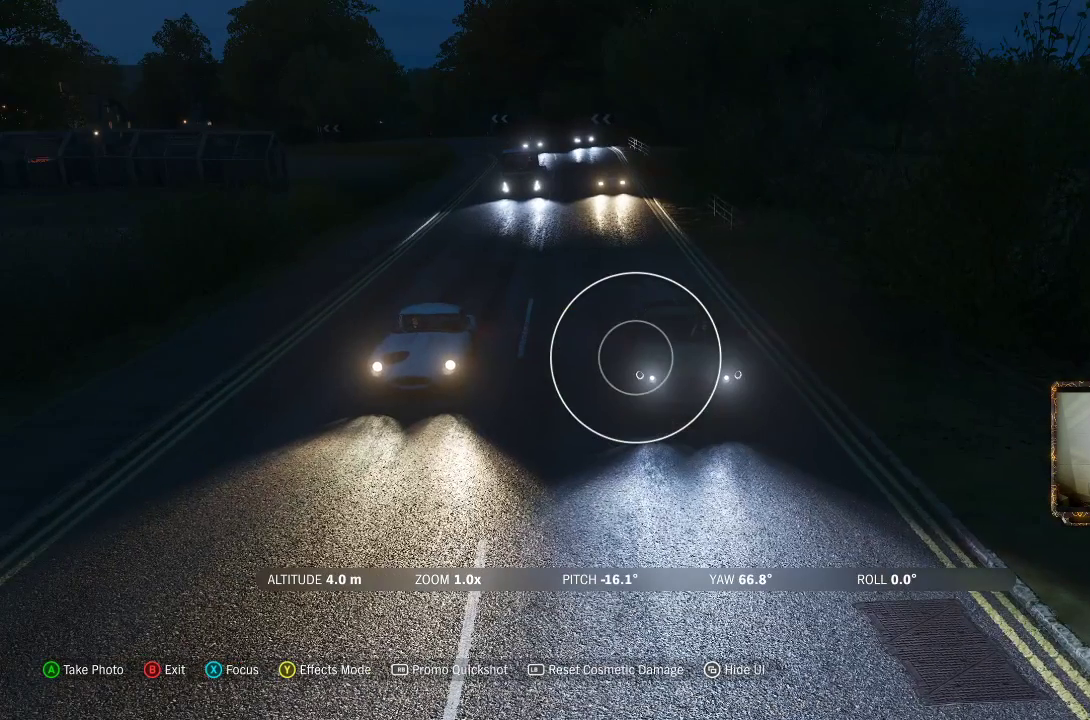
{"buttons": ["A"], "left_stick": "center", "right_stick": "center", "events": [[17, "left_stick", "up"], [133, "left_stick", "center"], [267, "A", "down"]]}
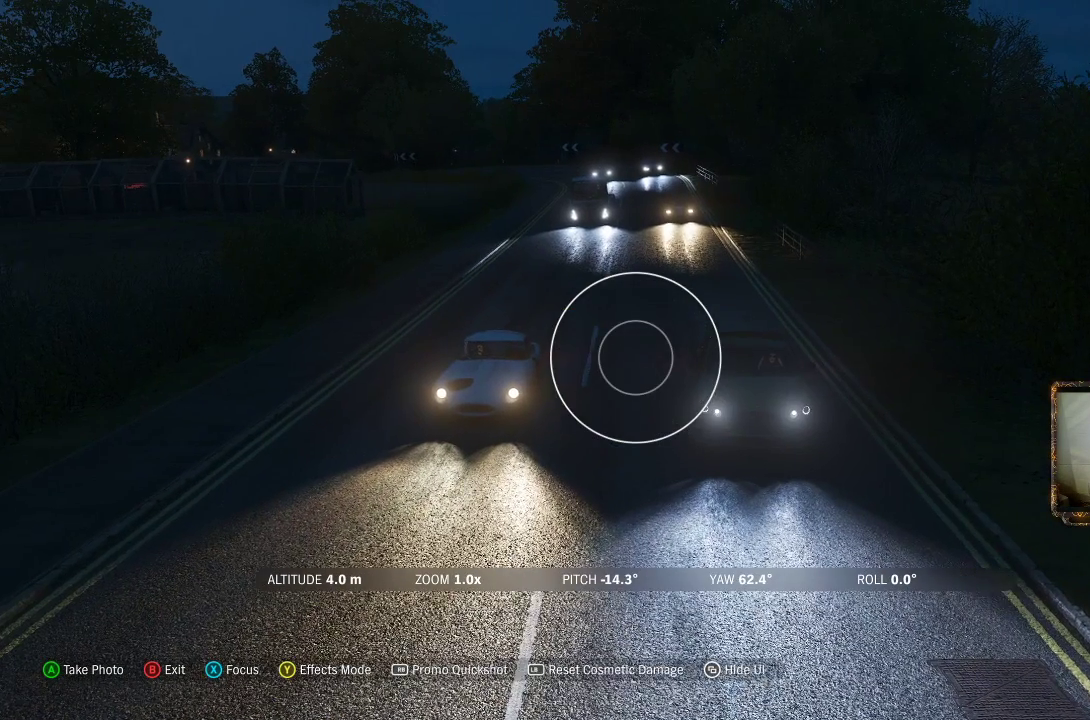
{"buttons": [], "left_stick": "center", "right_stick": "center", "events": [[117, "A", "up"]]}